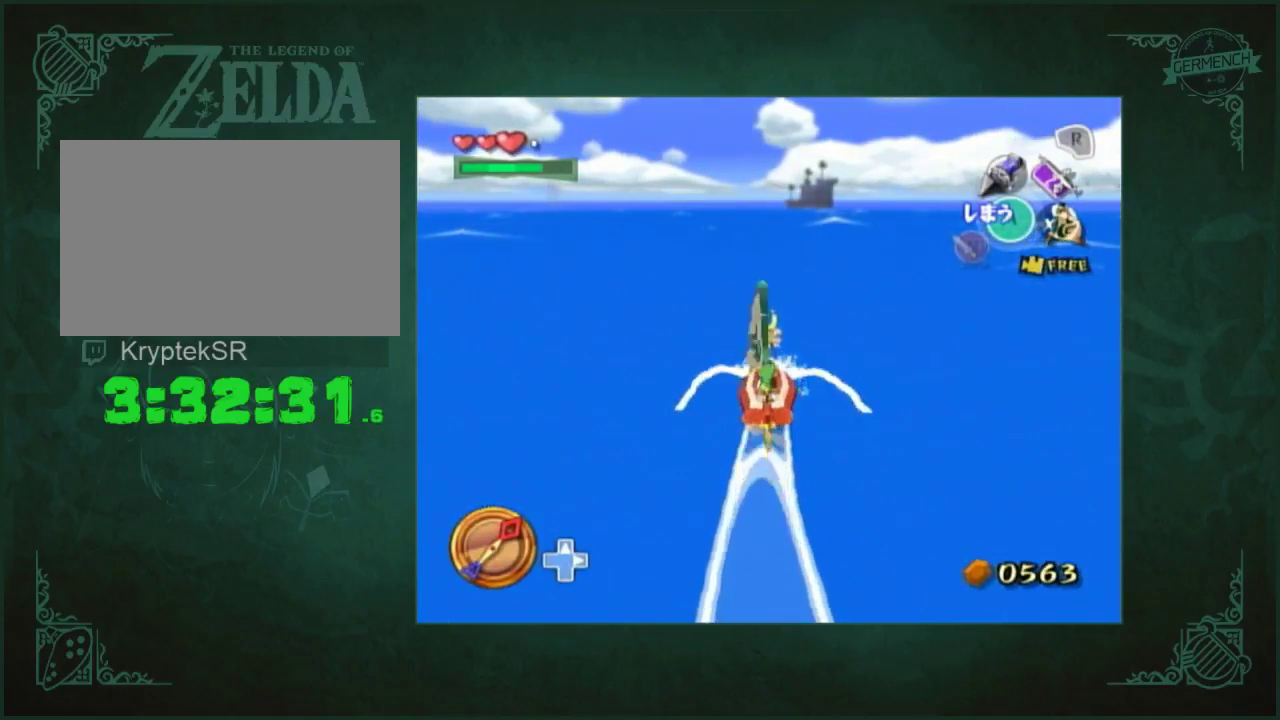
Gameplay with a controller (Nintendo layout); each line is a JSON object with the inputs held at the frame after it. "events" lists button and stick changes between this image and that frame as [ms after this image, input, new state], when the widget could be followed in between. Not read: L3 R3.
{"buttons": [], "left_stick": "right", "right_stick": "center", "events": [[400, "left_stick", "right"]]}
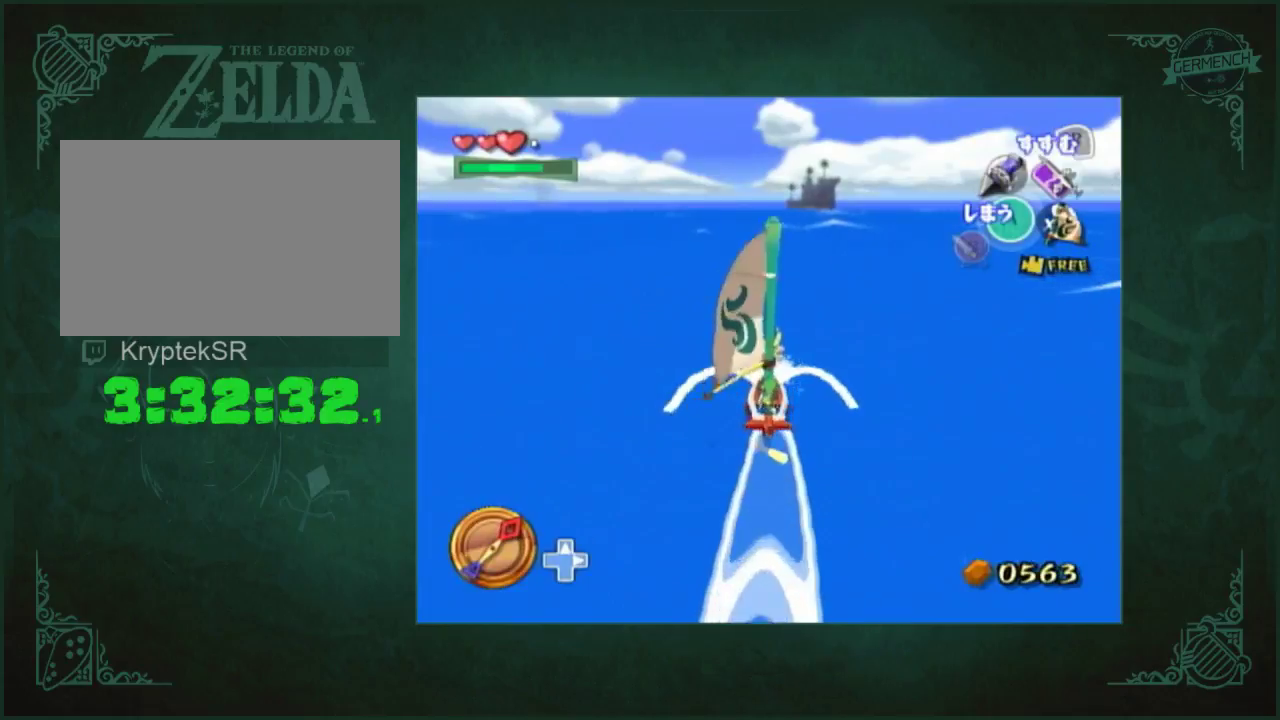
{"buttons": [], "left_stick": "center", "right_stick": "center", "events": [[400, "left_stick", "center"]]}
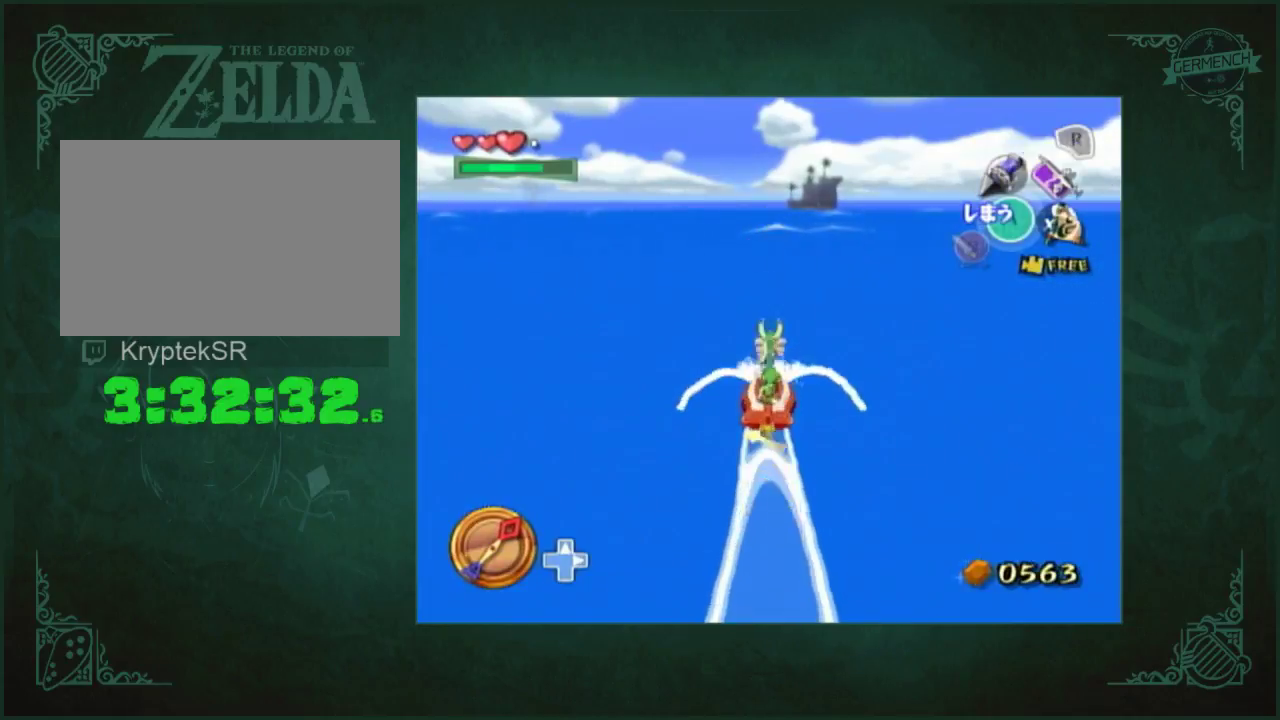
{"buttons": [], "left_stick": "center", "right_stick": "center", "events": [[133, "right_stick", "down"], [267, "right_stick", "center"]]}
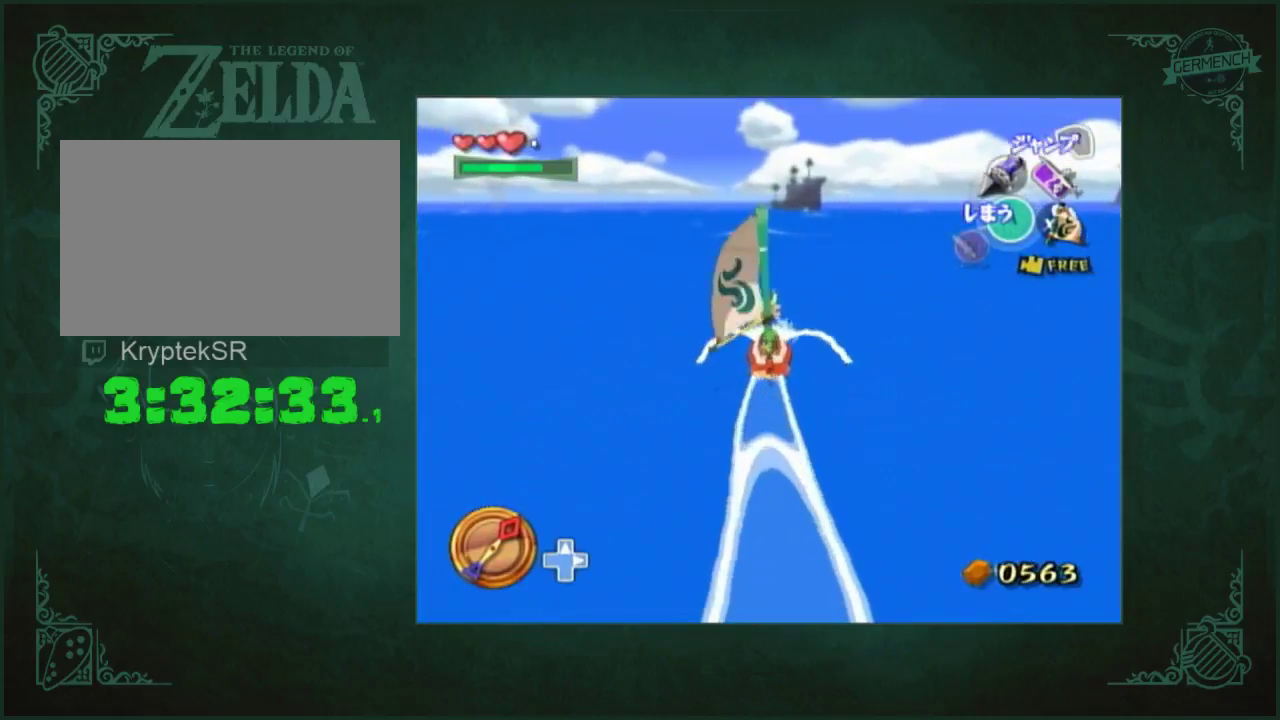
{"buttons": [], "left_stick": "center", "right_stick": "center", "events": []}
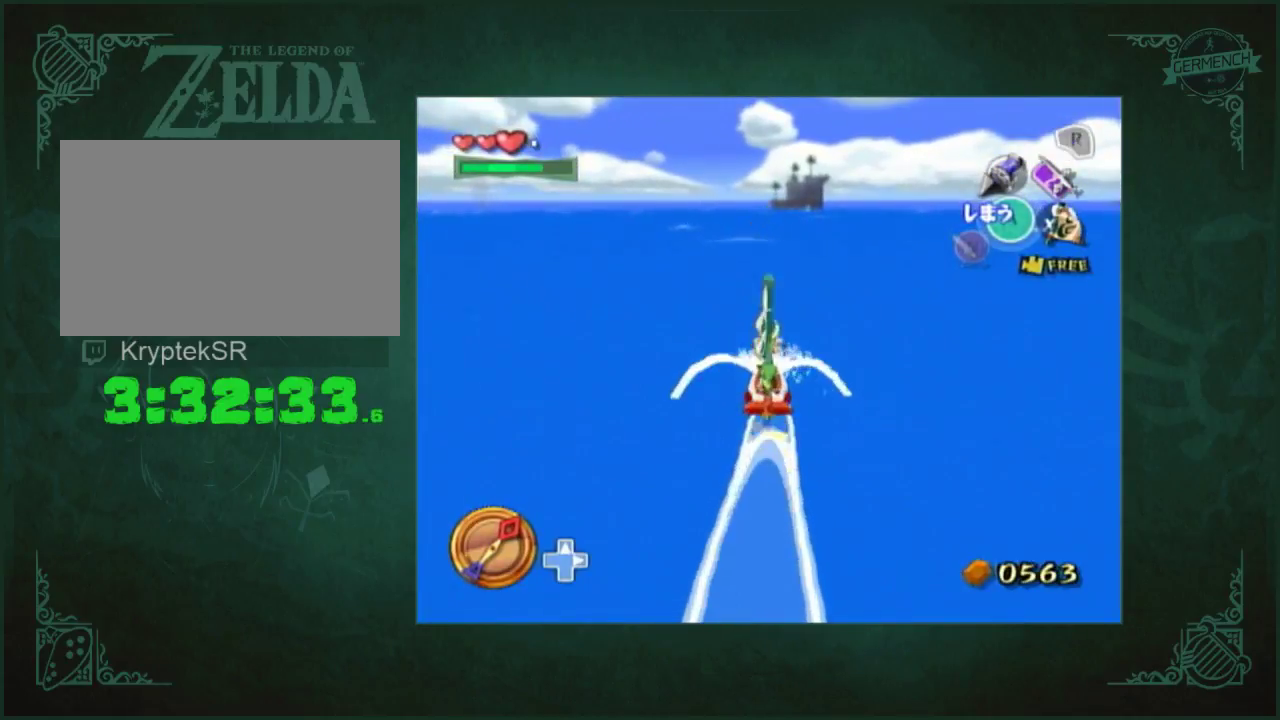
{"buttons": [], "left_stick": "center", "right_stick": "center", "events": []}
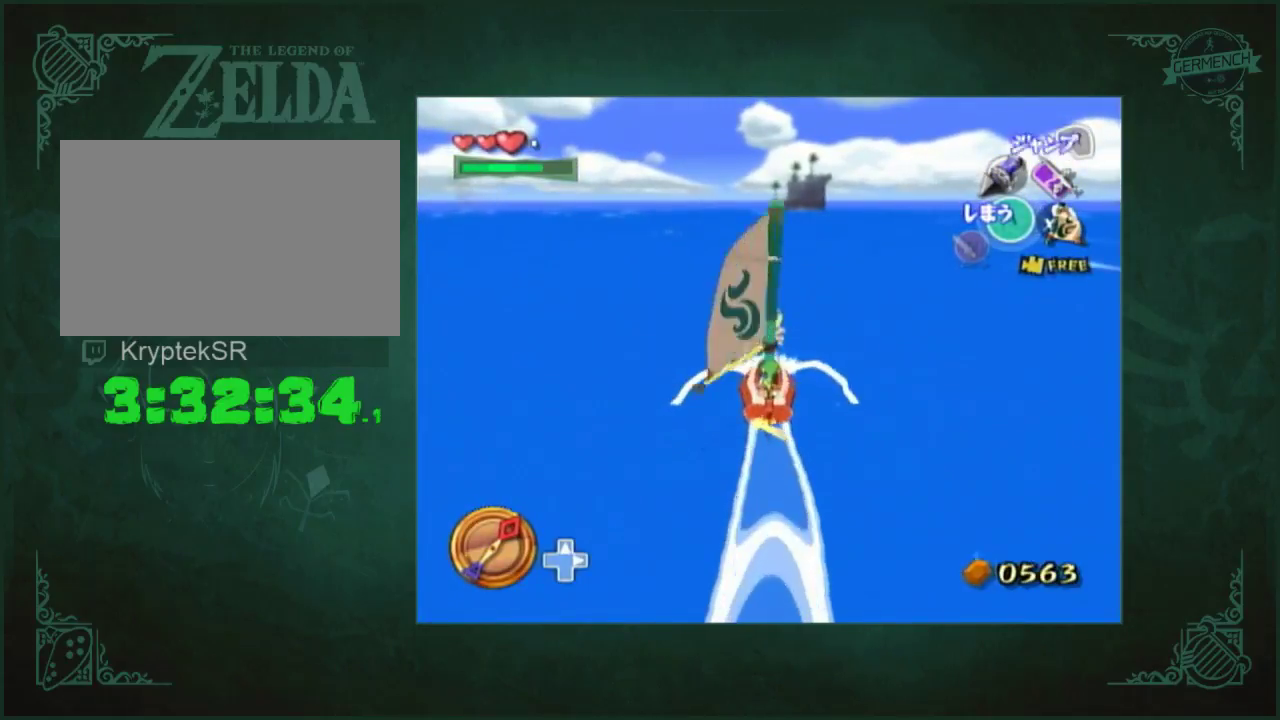
{"buttons": [], "left_stick": "center", "right_stick": "center", "events": []}
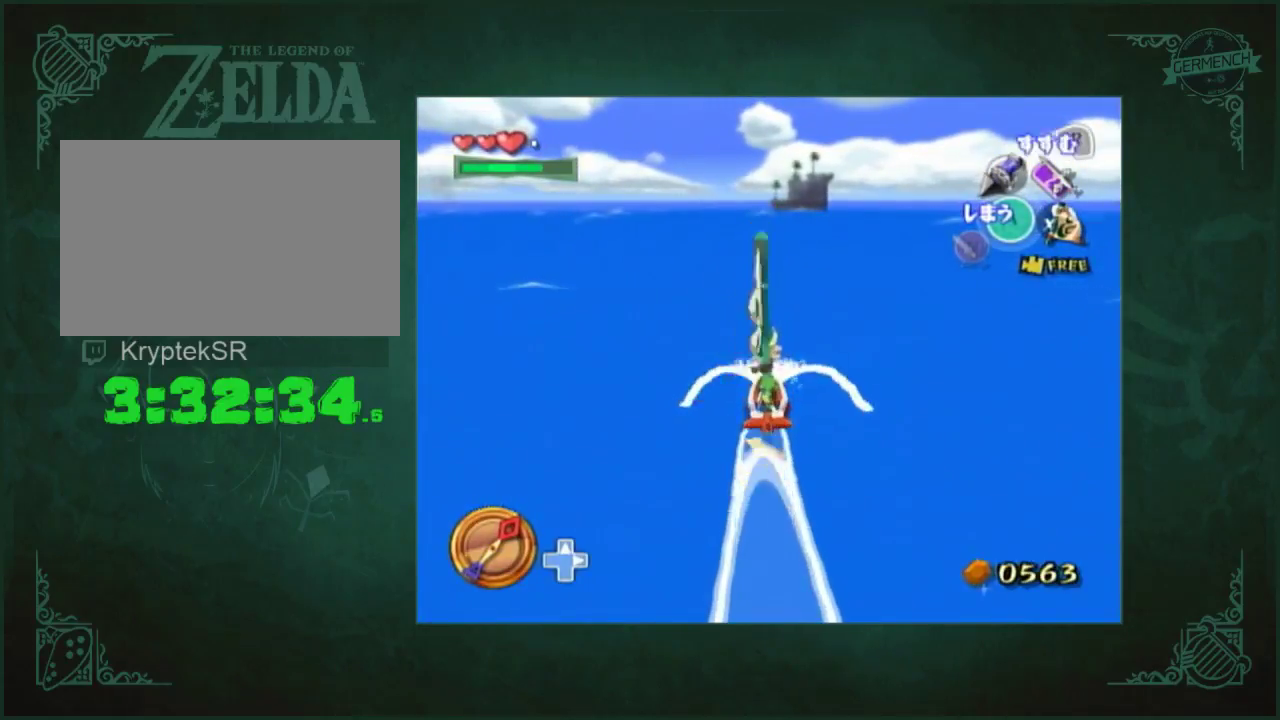
{"buttons": [], "left_stick": "center", "right_stick": "center", "events": []}
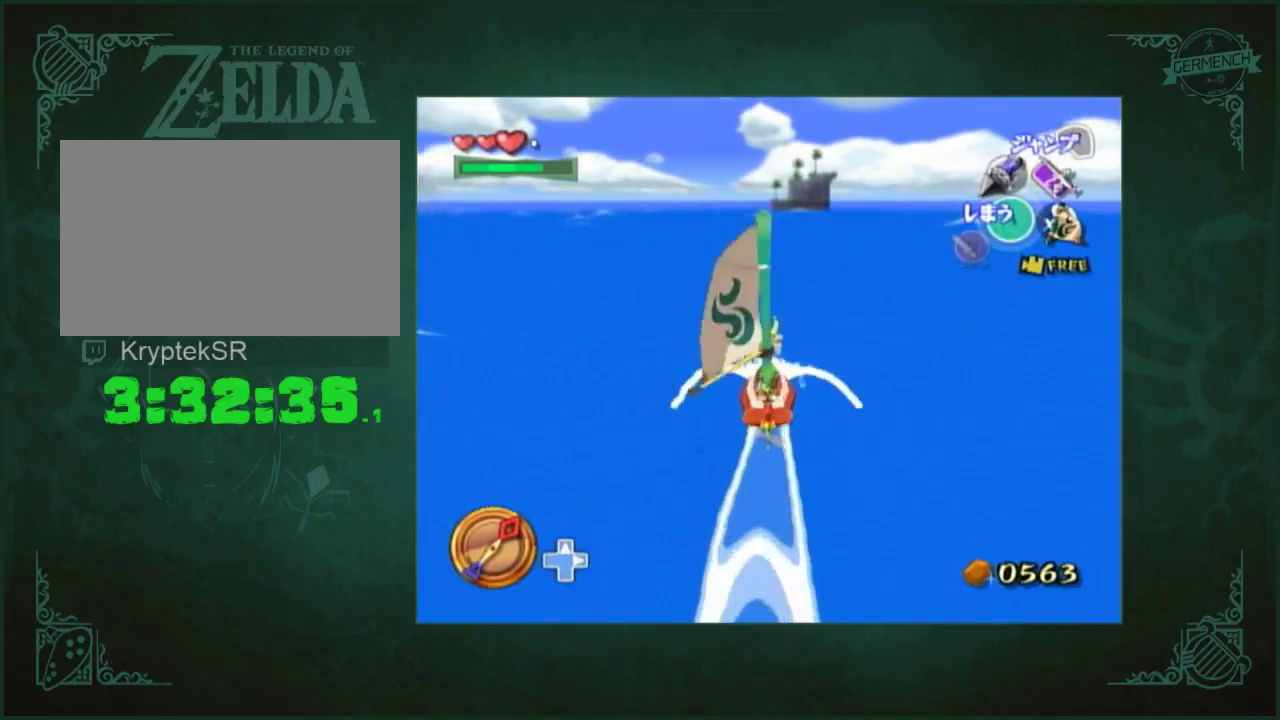
{"buttons": [], "left_stick": "center", "right_stick": "center", "events": [[233, "left_stick", "left"], [500, "left_stick", "center"]]}
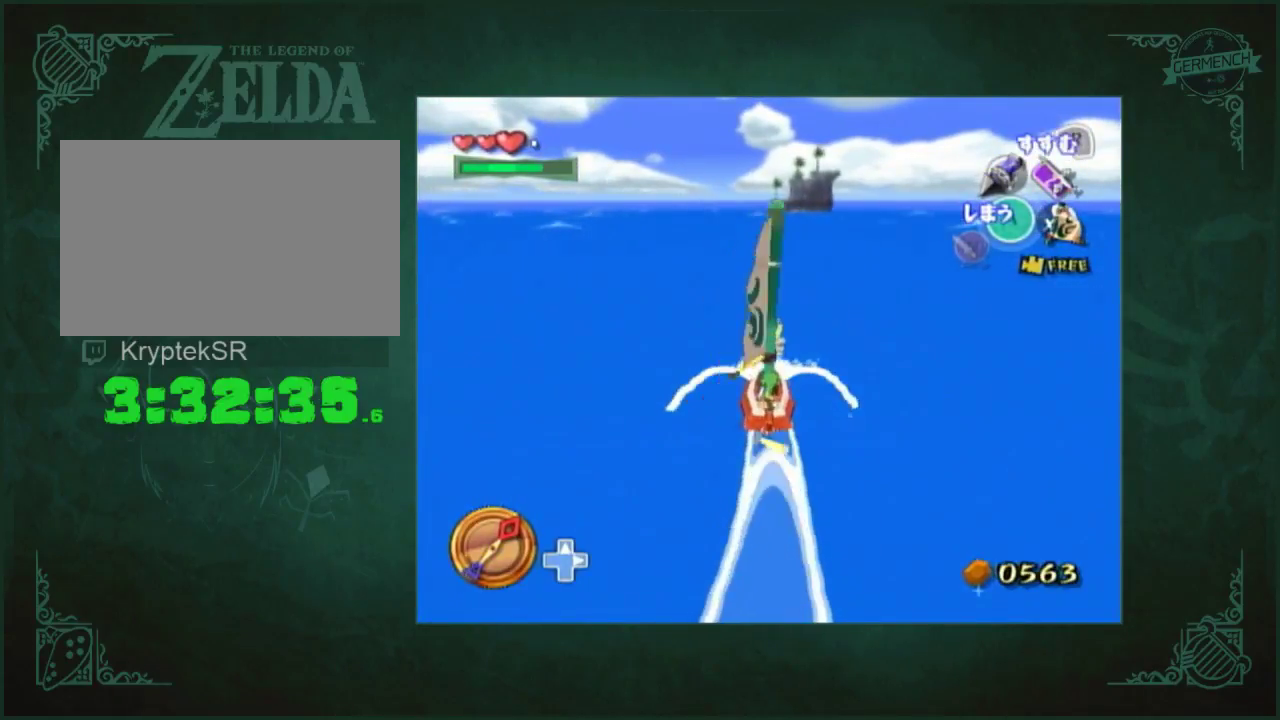
{"buttons": [], "left_stick": "center", "right_stick": "center", "events": [[200, "right_stick", "down"], [300, "right_stick", "center"]]}
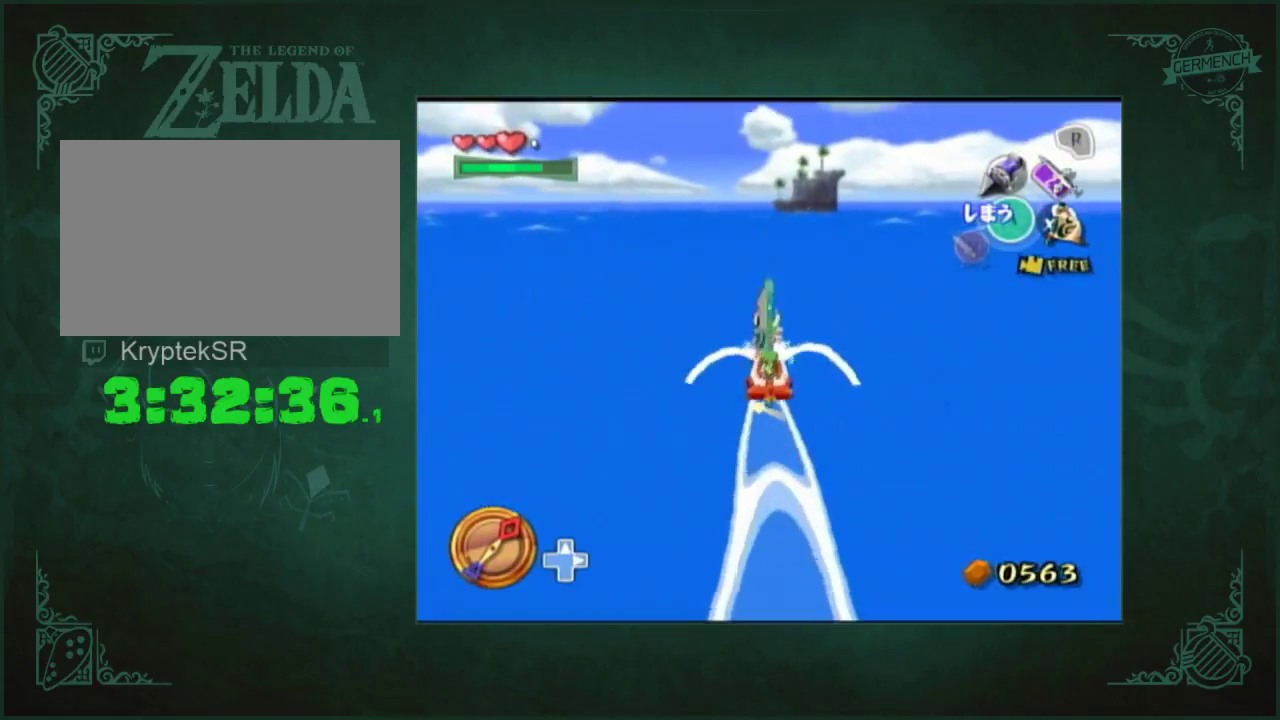
{"buttons": [], "left_stick": "center", "right_stick": "down", "events": [[367, "right_stick", "down"]]}
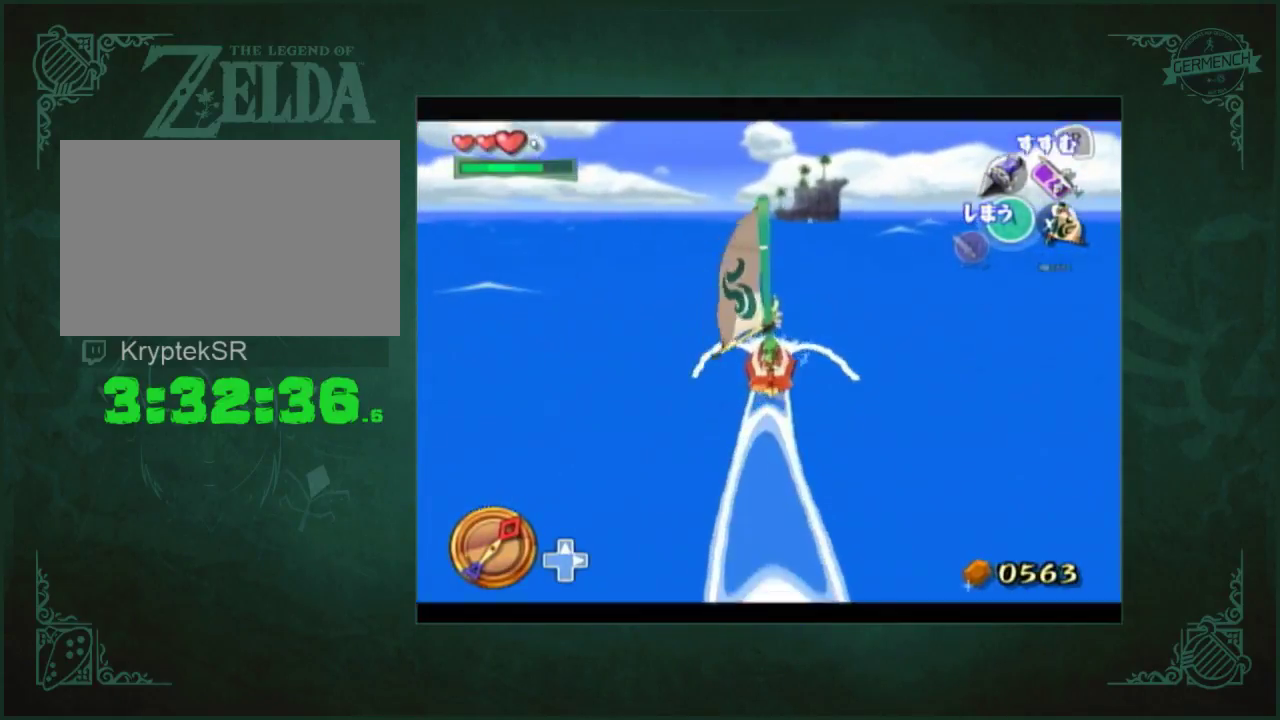
{"buttons": [], "left_stick": "center", "right_stick": "center", "events": [[67, "right_stick", "center"]]}